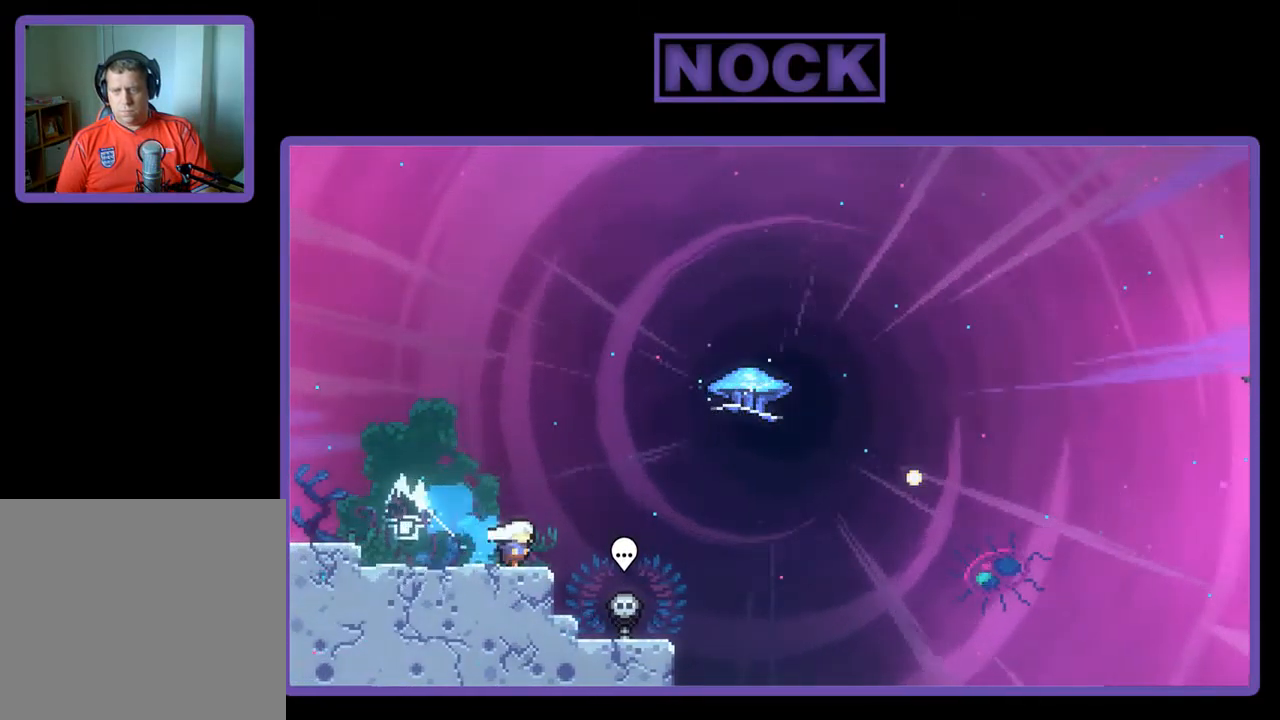
Gameplay with a controller (PlayStation layout); each line is a JSON object with the inputs held at the frame after it. "events" lists button and stick changes between this image and that frame as [ms after this image, input, new state], when the widget could be followed in between. Not read: right_stick.
{"buttons": ["R2", "DPAD_RIGHT"], "left_stick": "center", "events": [[50, "DPAD_DOWN", "up"], [150, "CROSS", "up"], [150, "DPAD_UP", "down"], [217, "CIRCLE", "down"], [217, "DPAD_RIGHT", "up"], [400, "CIRCLE", "up"], [450, "DPAD_RIGHT", "down"], [500, "DPAD_UP", "up"]]}
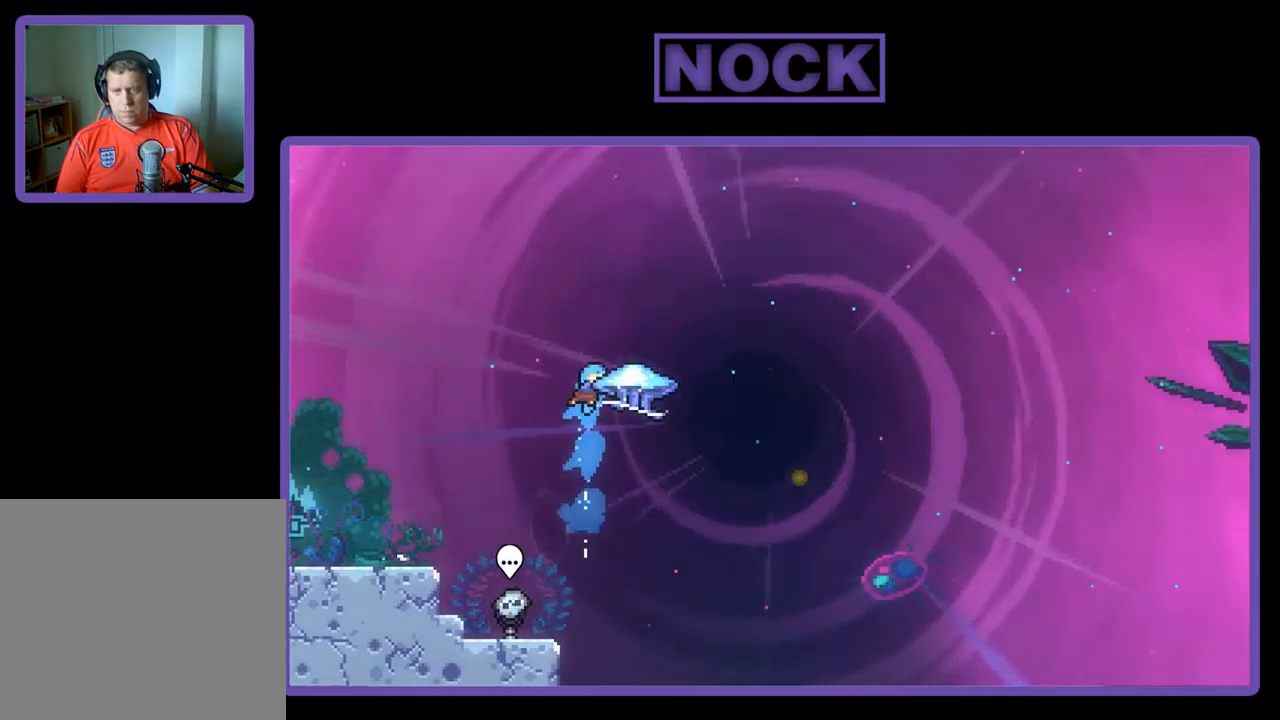
{"buttons": ["R2", "DPAD_RIGHT"], "left_stick": "center", "events": []}
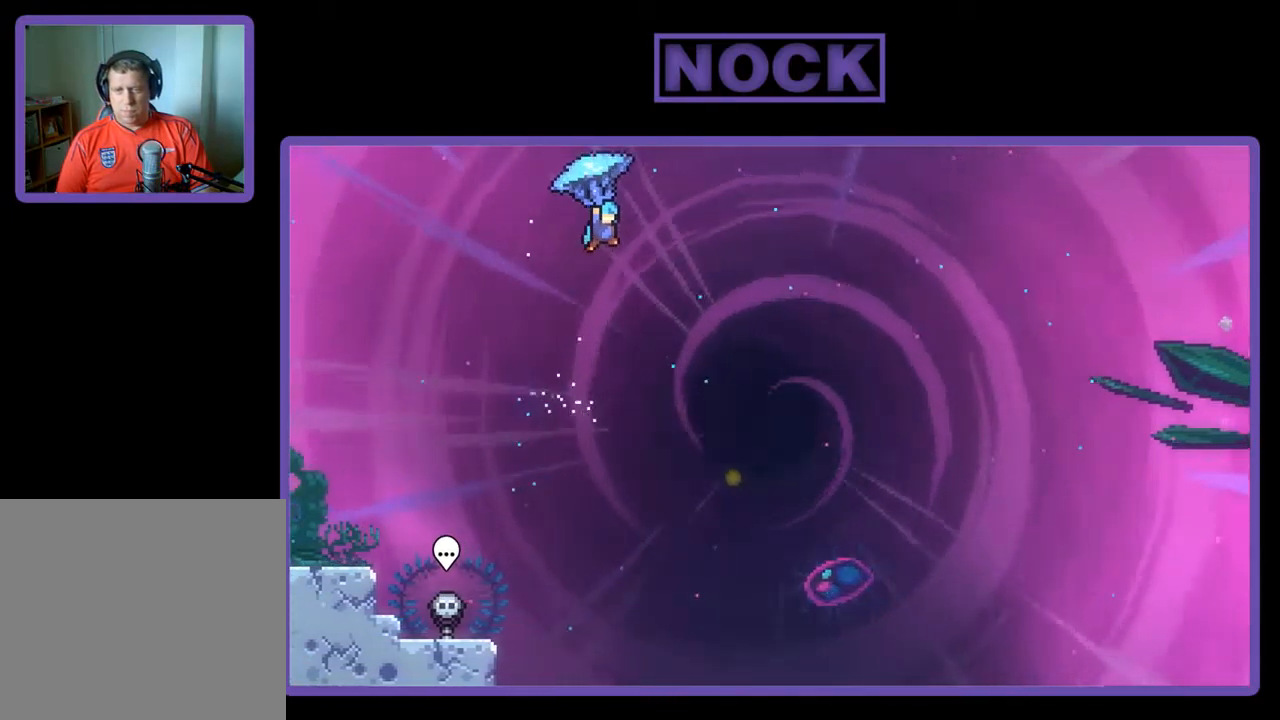
{"buttons": ["R2", "DPAD_RIGHT"], "left_stick": "center", "events": []}
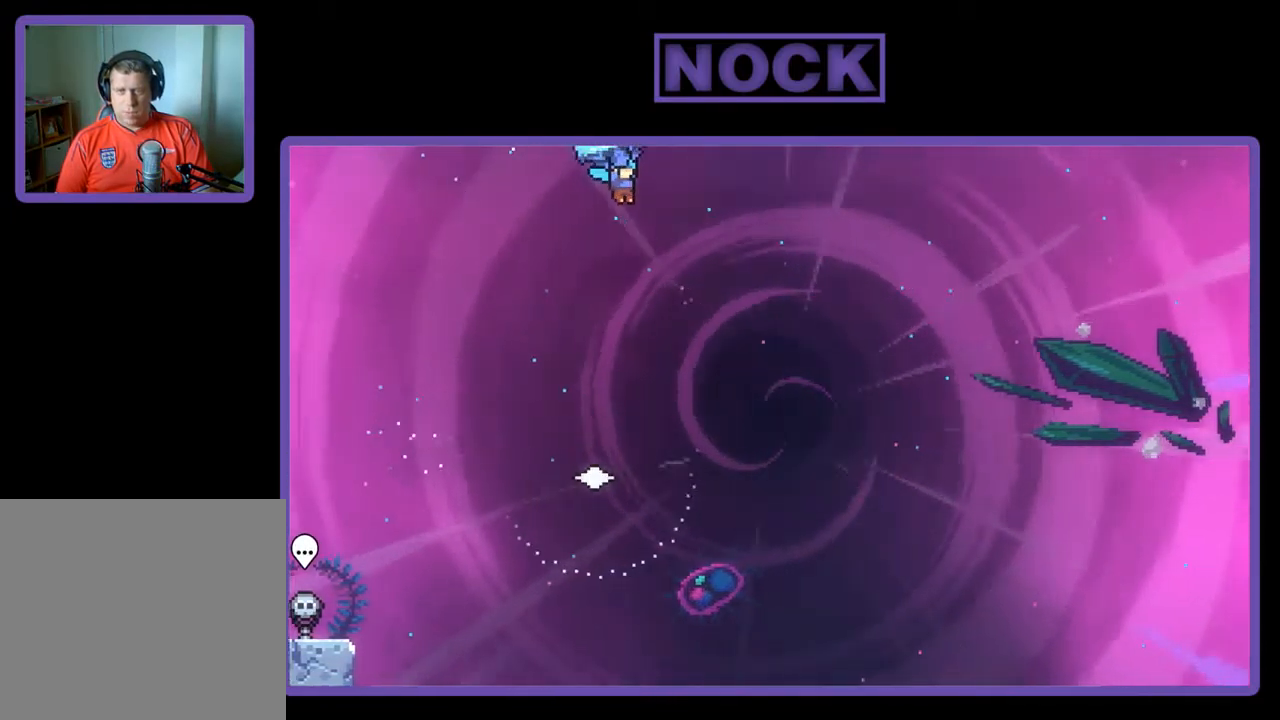
{"buttons": ["R2", "DPAD_RIGHT"], "left_stick": "center", "events": []}
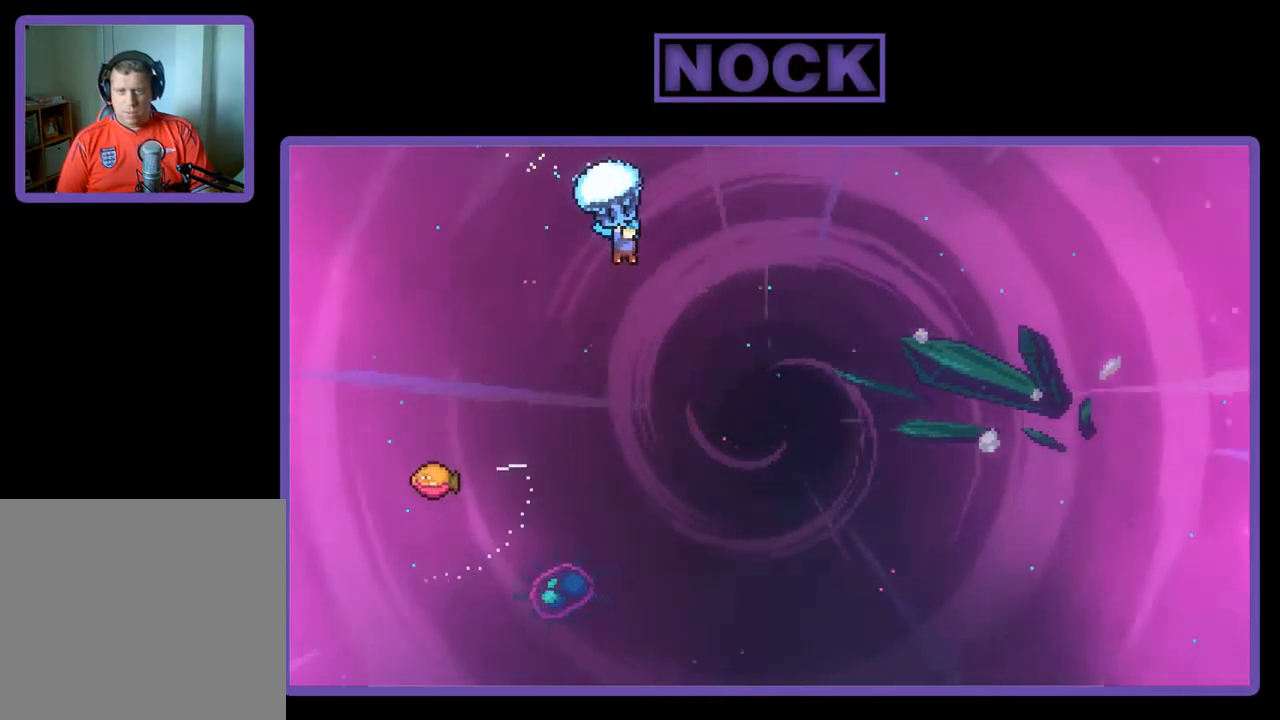
{"buttons": ["R2", "DPAD_RIGHT"], "left_stick": "center", "events": []}
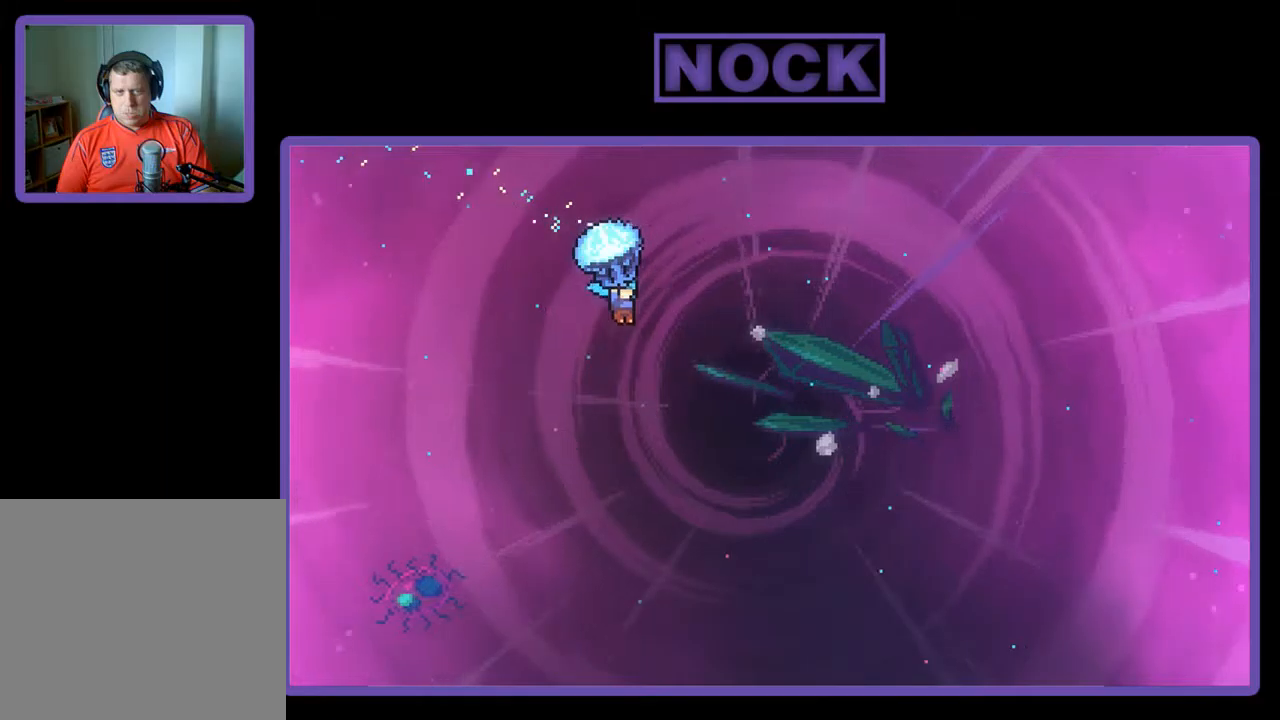
{"buttons": ["R2", "DPAD_RIGHT"], "left_stick": "center", "events": []}
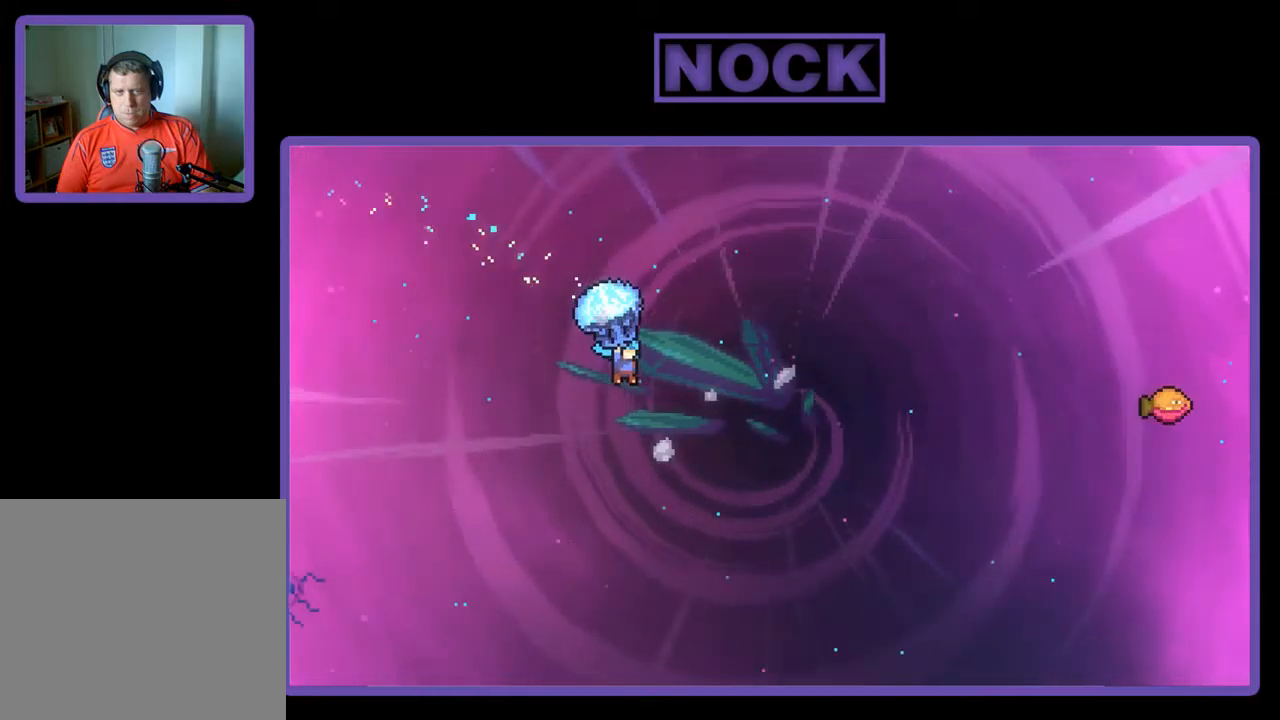
{"buttons": ["R2", "DPAD_RIGHT"], "left_stick": "center", "events": []}
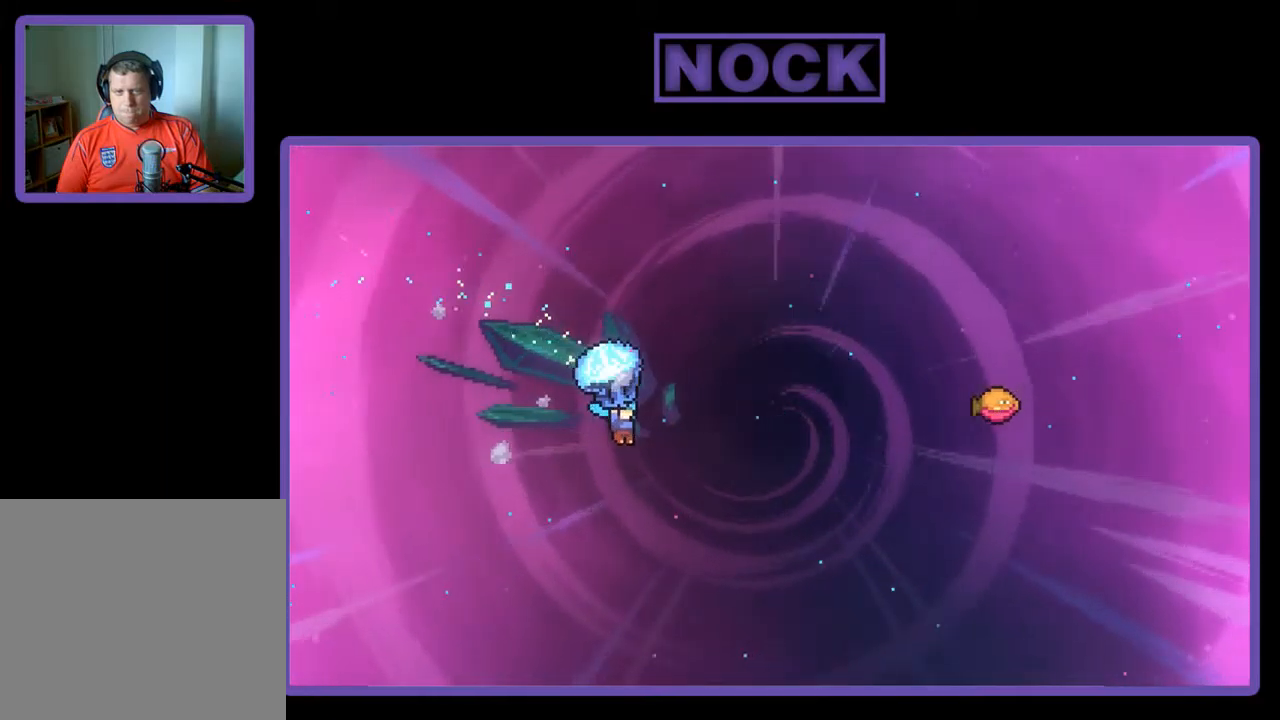
{"buttons": ["R2", "DPAD_RIGHT"], "left_stick": "center", "events": []}
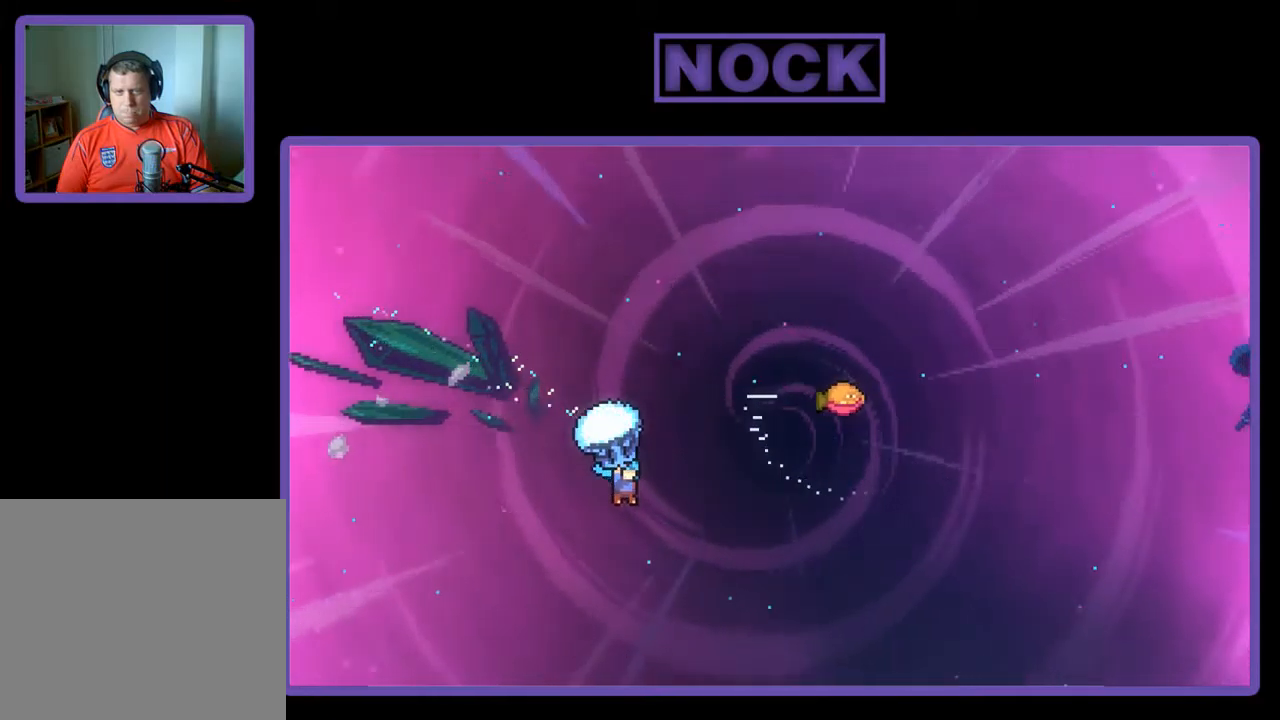
{"buttons": ["R2", "DPAD_RIGHT"], "left_stick": "center", "events": []}
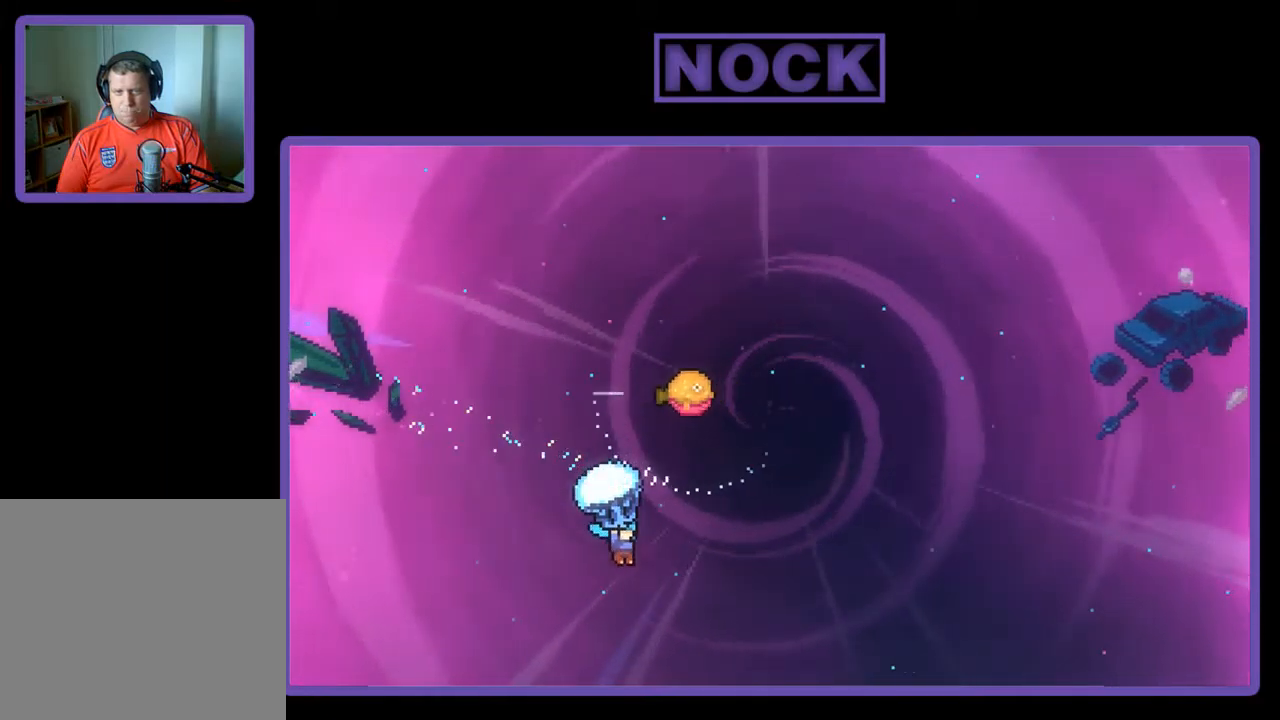
{"buttons": ["R2", "DPAD_RIGHT"], "left_stick": "center", "events": [[184, "DPAD_UP", "down"], [400, "DPAD_UP", "up"]]}
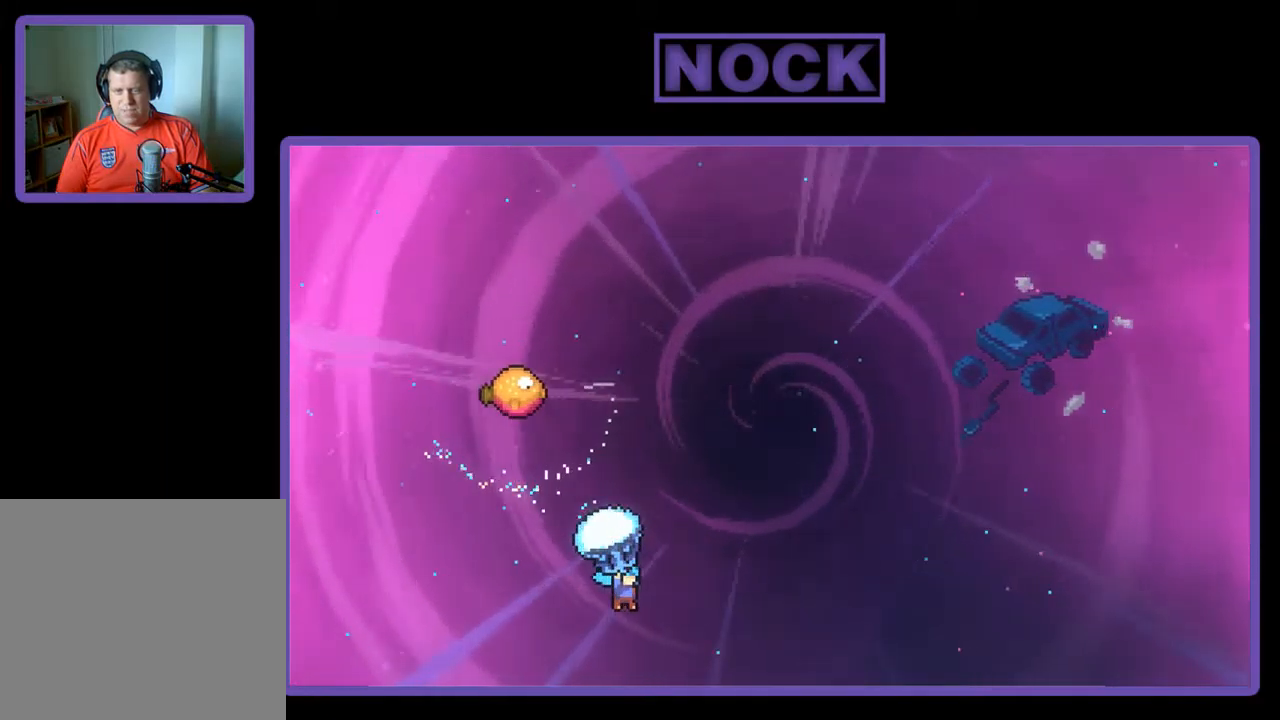
{"buttons": ["R2", "DPAD_RIGHT"], "left_stick": "center", "events": []}
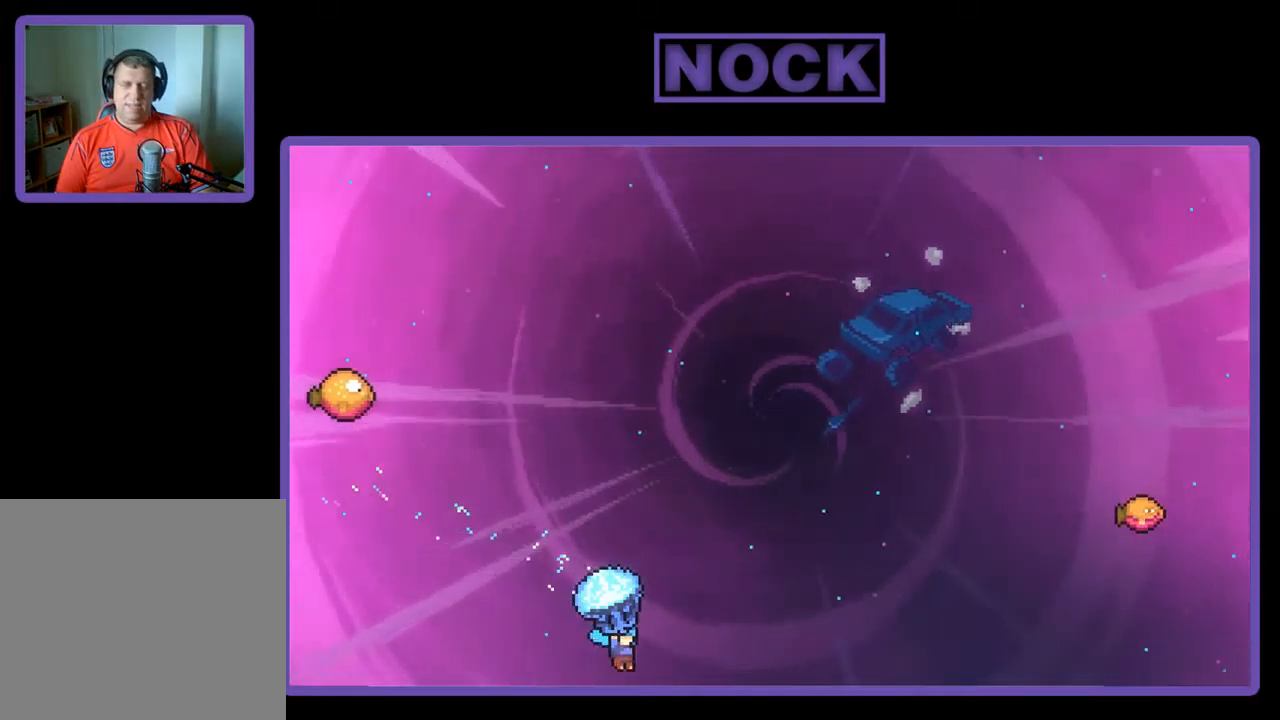
{"buttons": ["R2", "DPAD_RIGHT"], "left_stick": "center", "events": []}
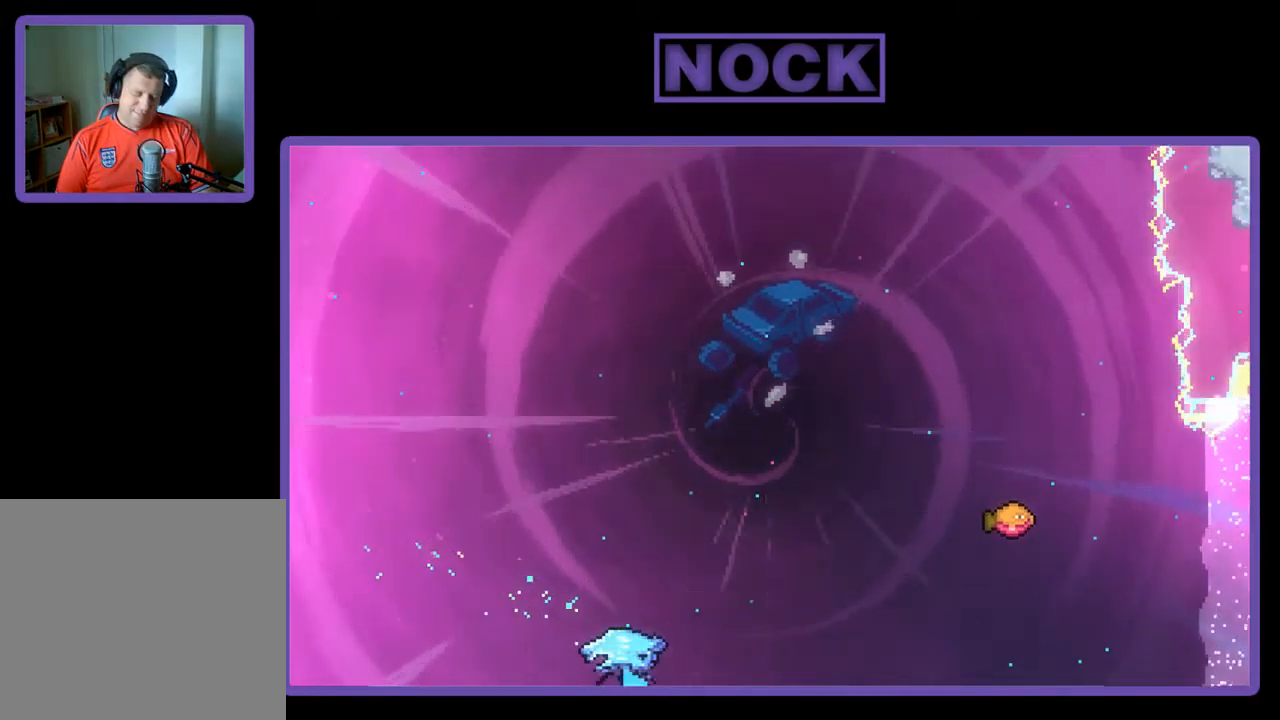
{"buttons": ["R2"], "left_stick": "center", "events": [[450, "DPAD_RIGHT", "up"]]}
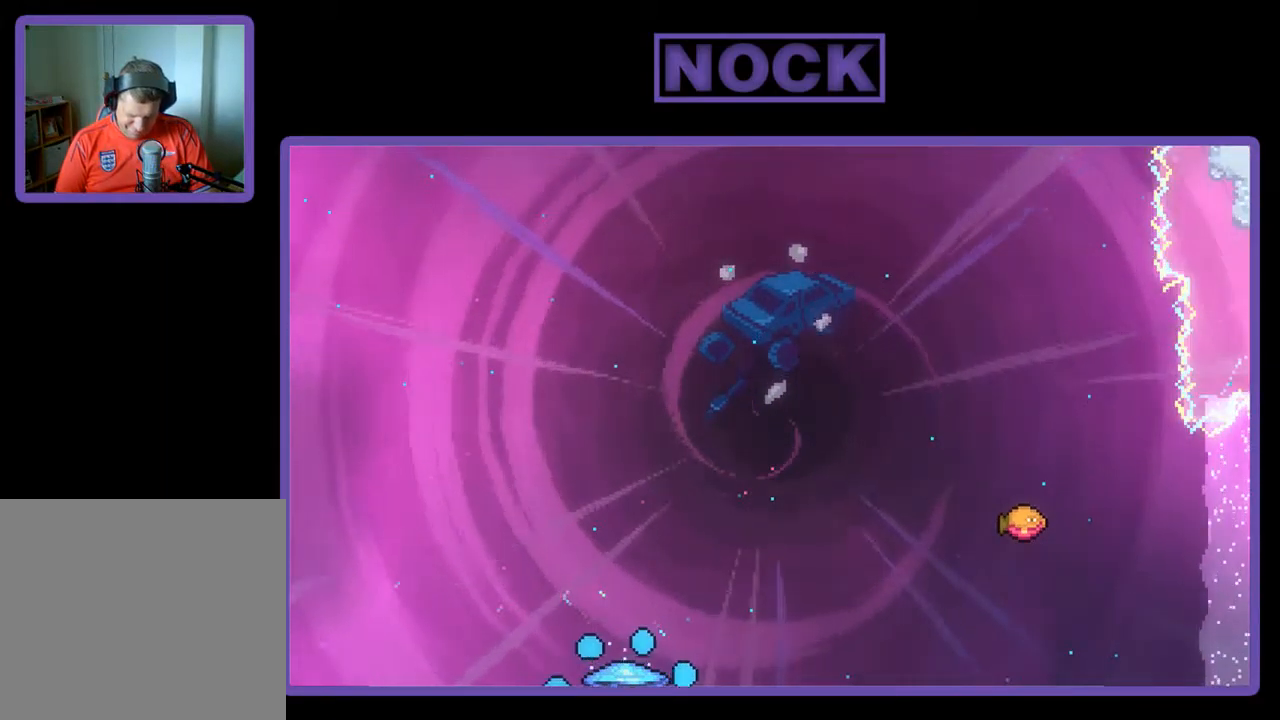
{"buttons": [], "left_stick": "center", "events": [[50, "R2", "up"]]}
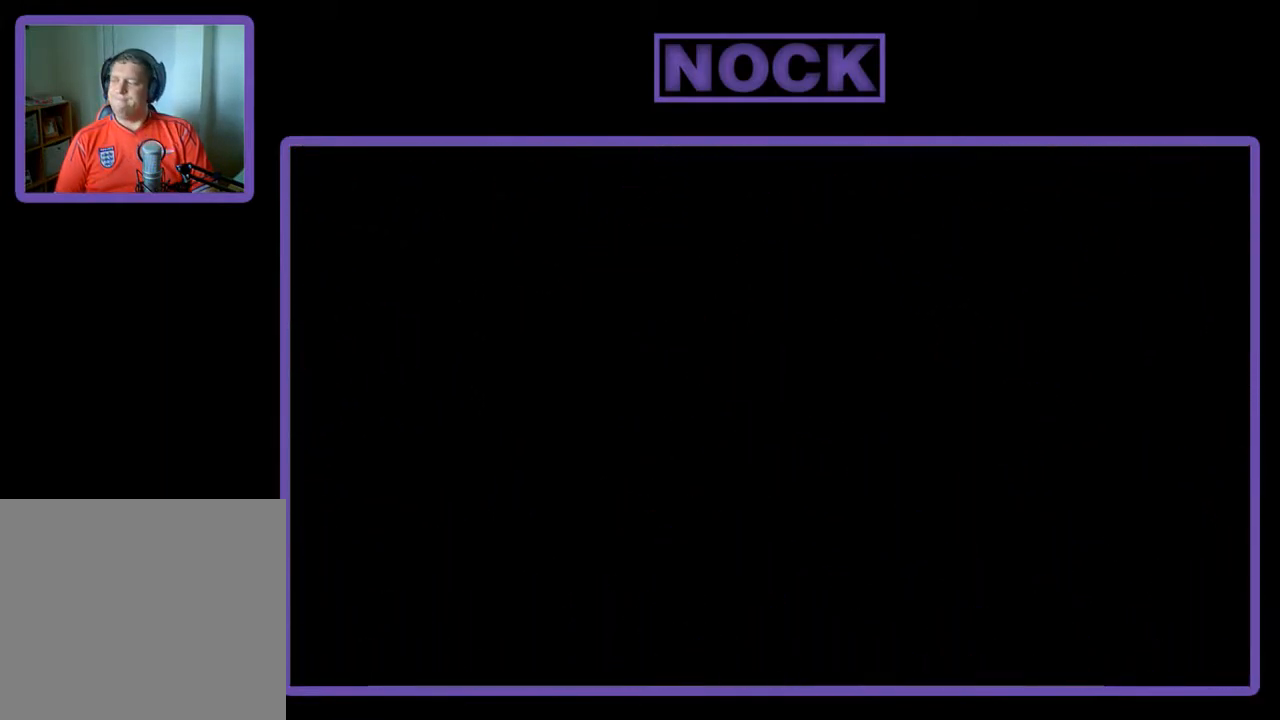
{"buttons": ["R2"], "left_stick": "center", "events": [[217, "R2", "down"]]}
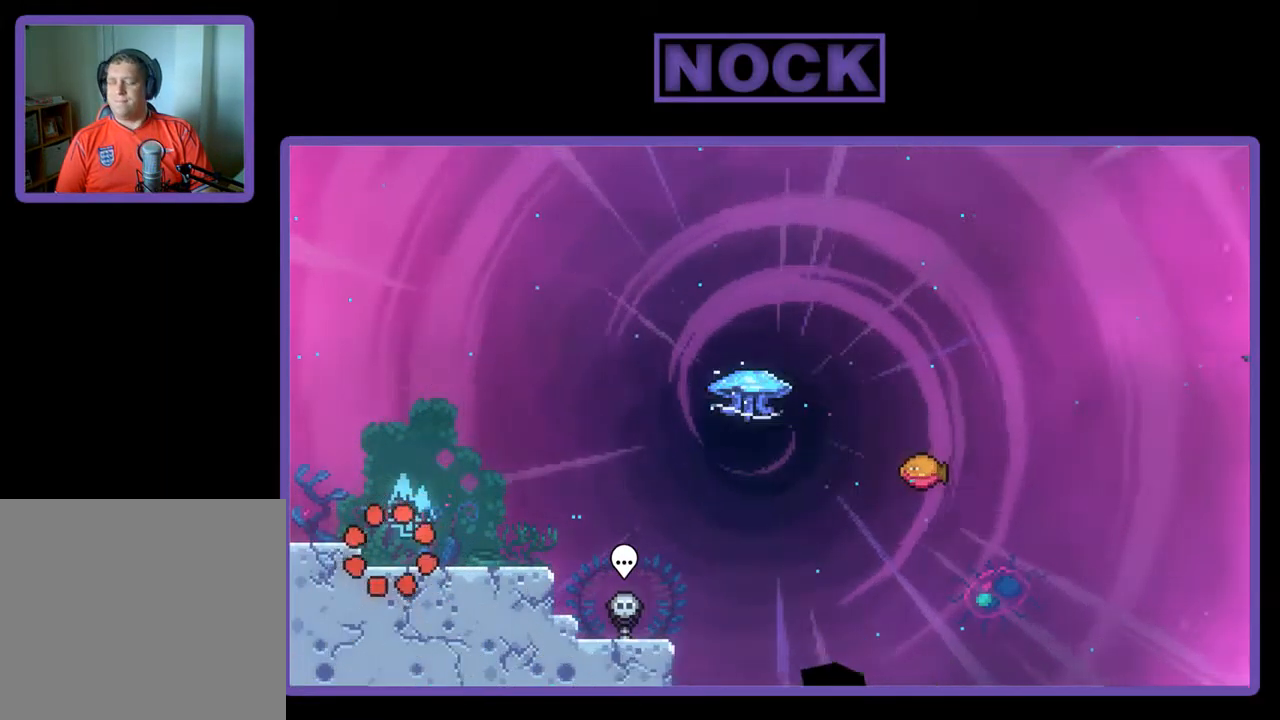
{"buttons": ["R2", "DPAD_DOWN", "DPAD_RIGHT"], "left_stick": "center", "events": [[183, "CROSS", "down"], [416, "CROSS", "up"], [433, "DPAD_RIGHT", "down"], [466, "DPAD_DOWN", "down"]]}
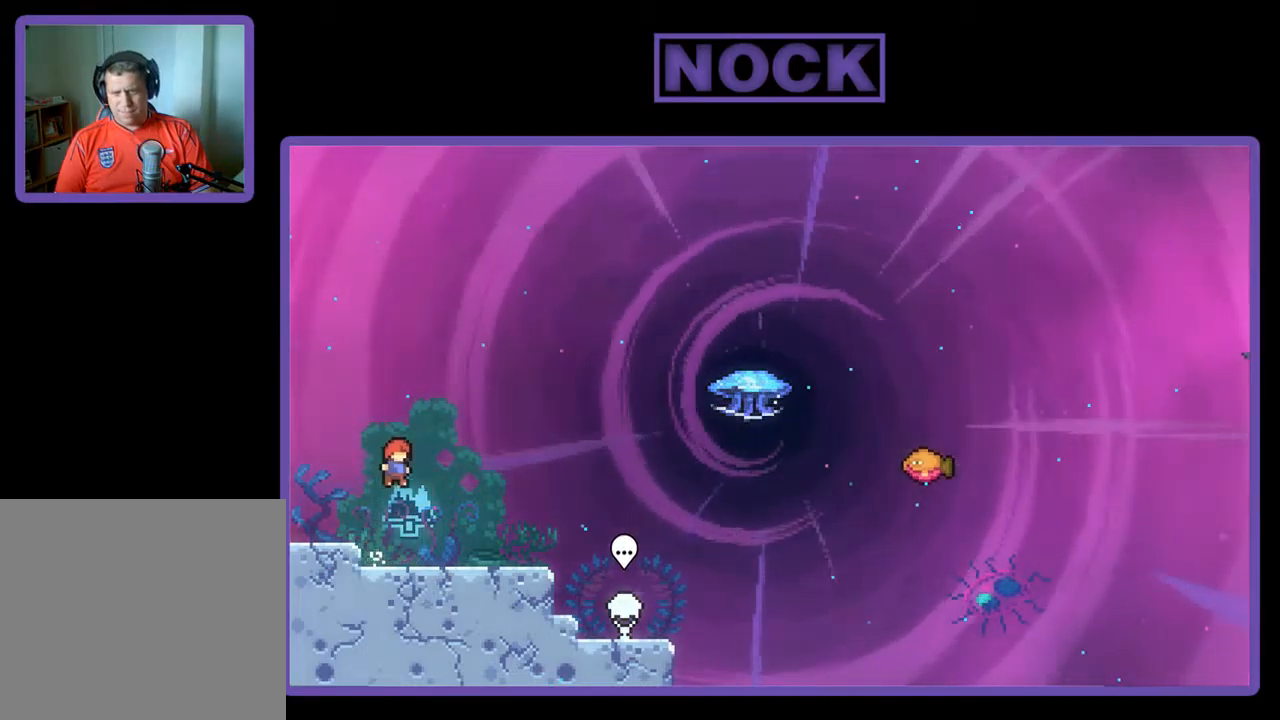
{"buttons": ["R2", "DPAD_RIGHT"], "left_stick": "center", "events": [[134, "CIRCLE", "down"], [234, "CIRCLE", "up"], [234, "DPAD_DOWN", "up"], [334, "CROSS", "down"], [450, "CROSS", "up"]]}
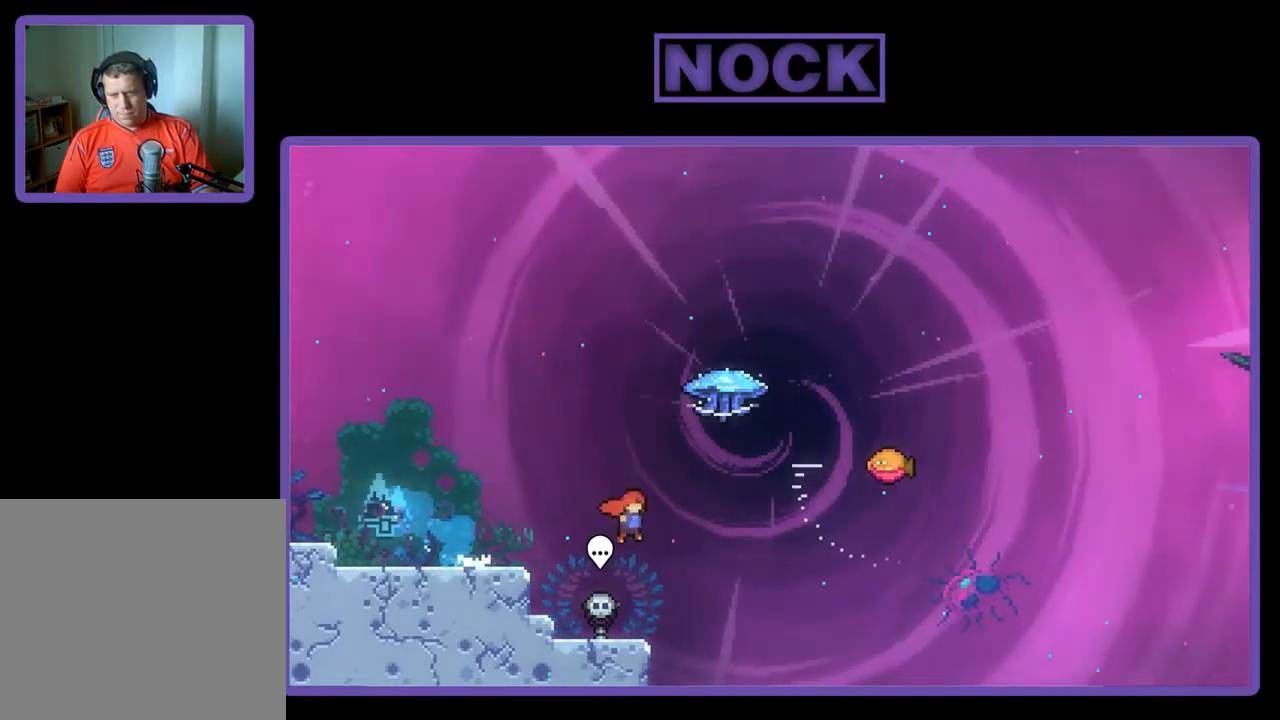
{"buttons": ["R2", "DPAD_RIGHT"], "left_stick": "center", "events": [[34, "DPAD_UP", "down"], [67, "CIRCLE", "down"], [67, "DPAD_RIGHT", "up"], [300, "CIRCLE", "up"], [350, "DPAD_RIGHT", "down"], [434, "DPAD_UP", "up"]]}
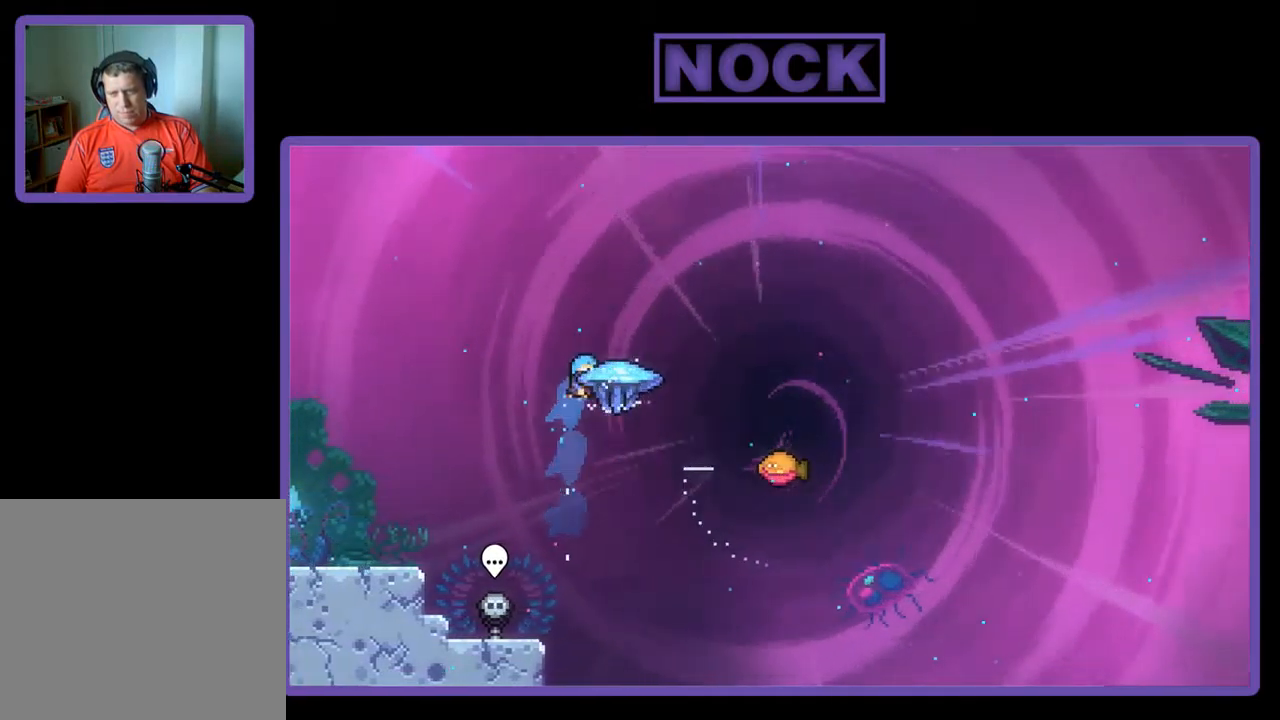
{"buttons": ["R2", "DPAD_RIGHT"], "left_stick": "center", "events": []}
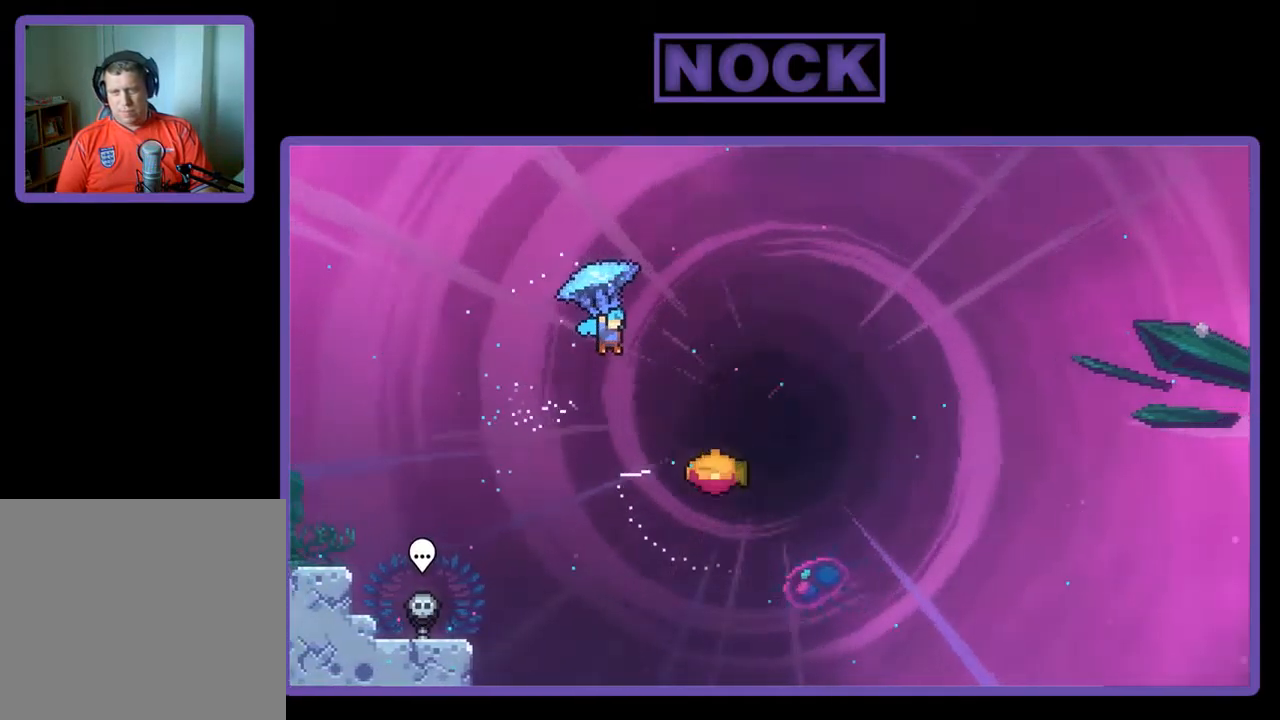
{"buttons": ["R2"], "left_stick": "center", "events": [[450, "DPAD_RIGHT", "up"]]}
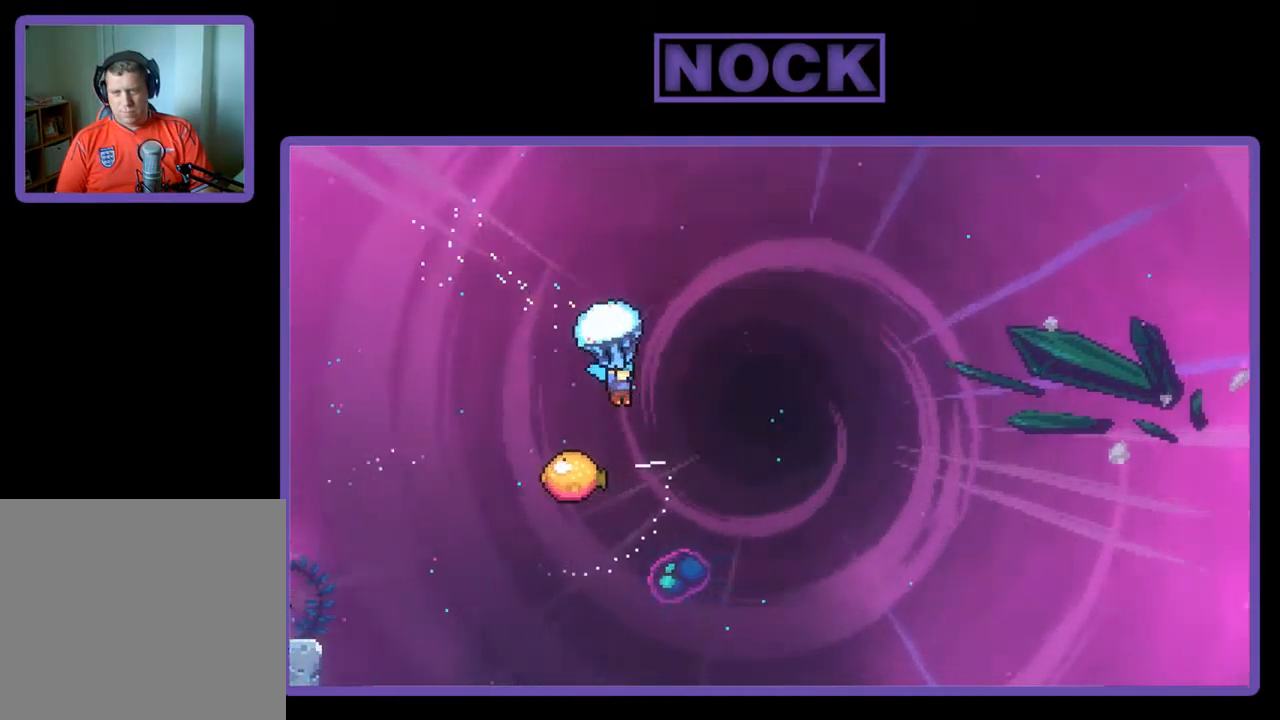
{"buttons": ["R2"], "left_stick": "center", "events": []}
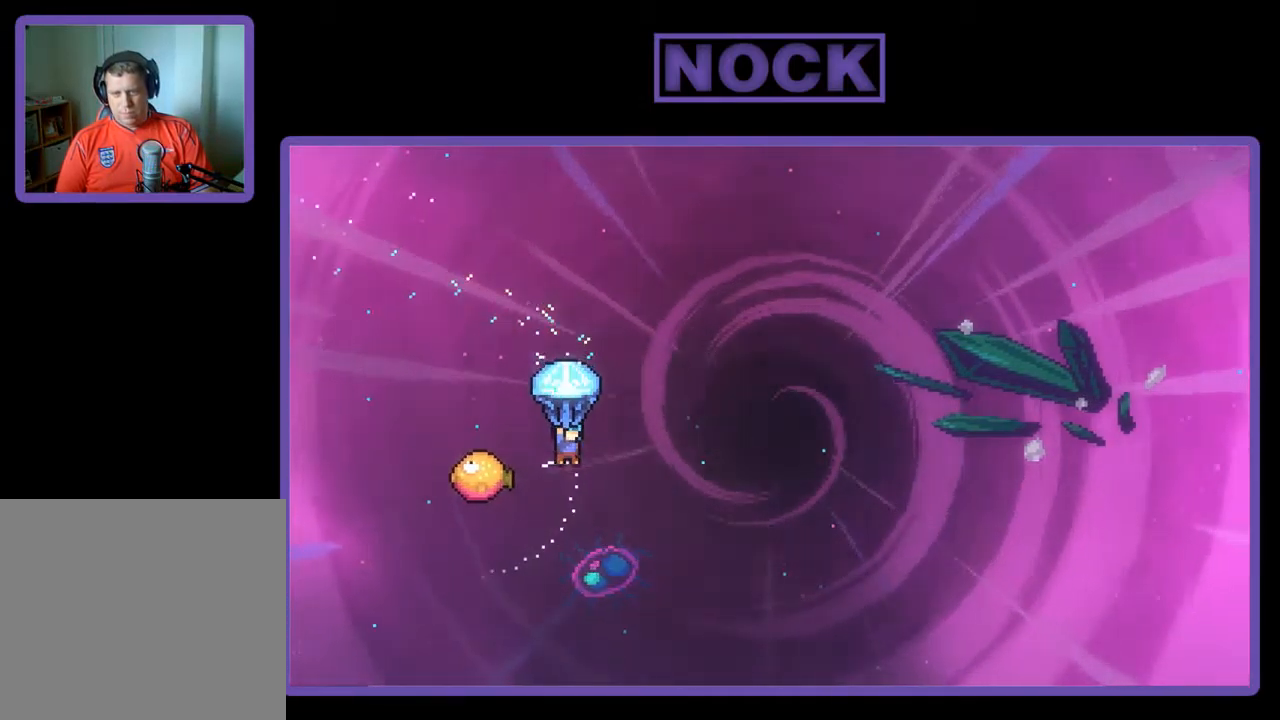
{"buttons": ["R2", "DPAD_RIGHT"], "left_stick": "center", "events": [[34, "DPAD_LEFT", "down"], [150, "DPAD_LEFT", "up"], [217, "DPAD_RIGHT", "down"]]}
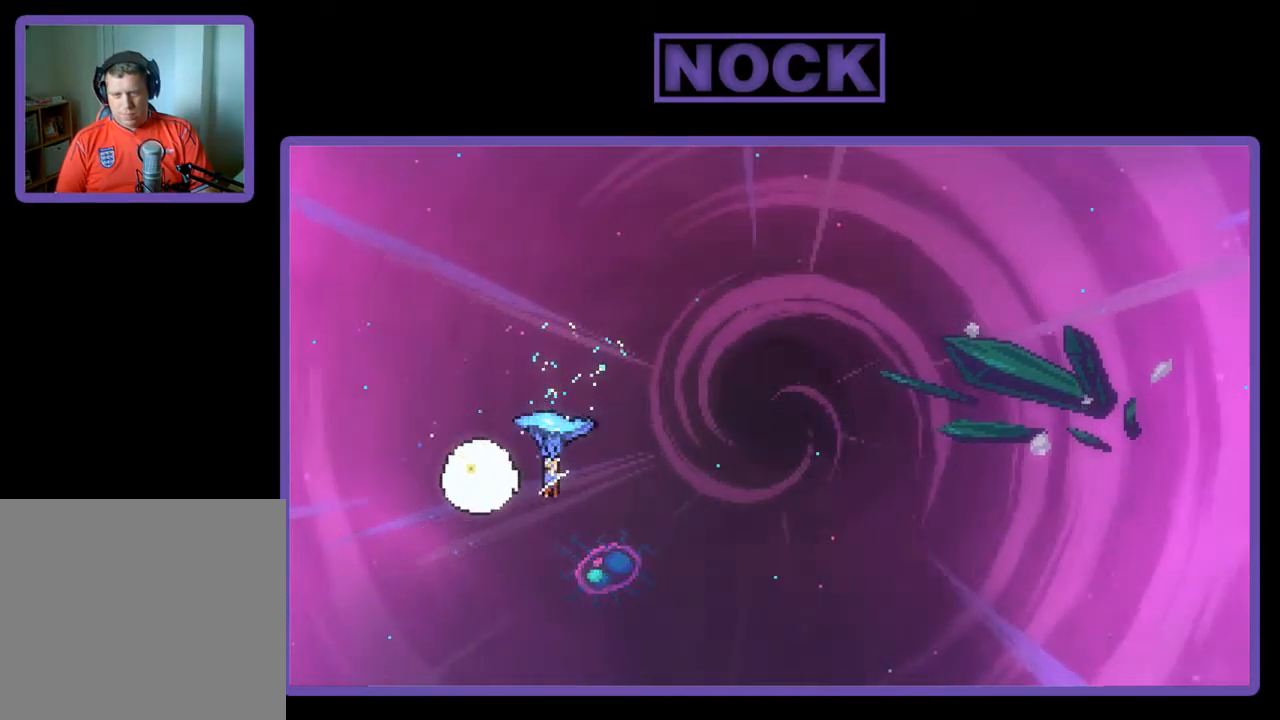
{"buttons": ["R2", "DPAD_UP", "DPAD_RIGHT"], "left_stick": "center", "events": [[250, "DPAD_UP", "down"]]}
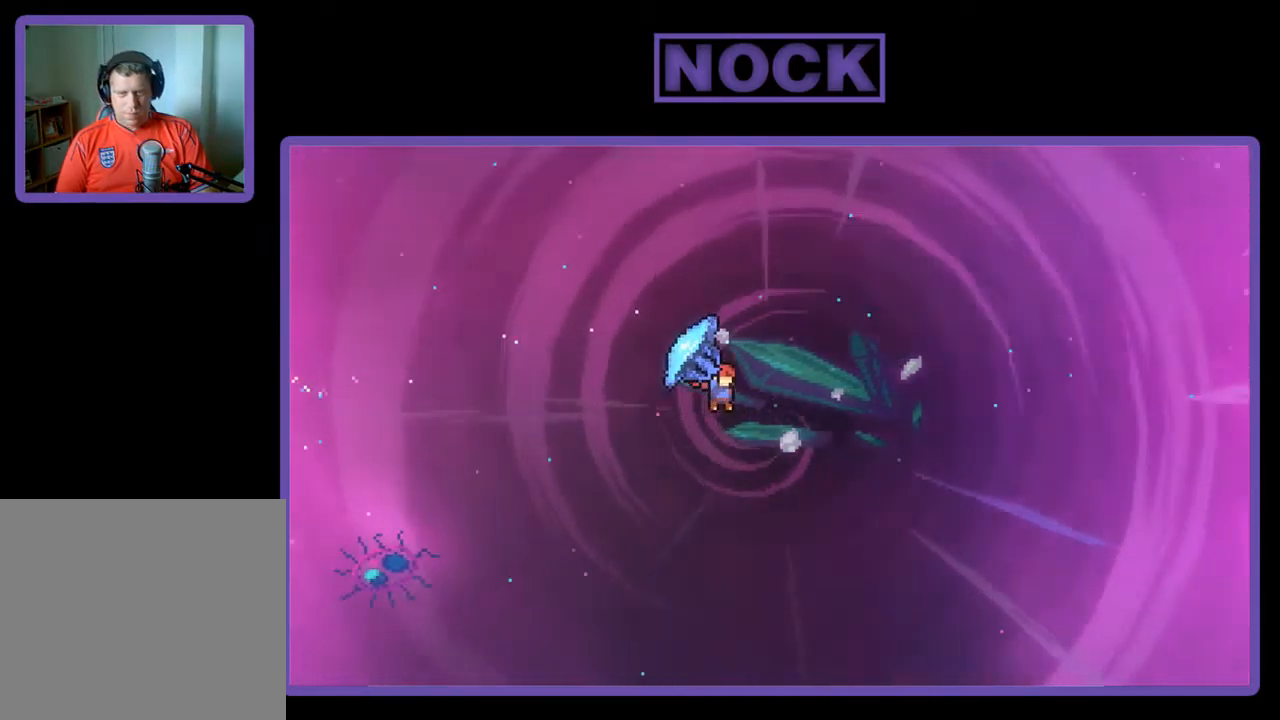
{"buttons": ["DPAD_UP", "DPAD_RIGHT"], "left_stick": "center", "events": [[384, "R2", "up"]]}
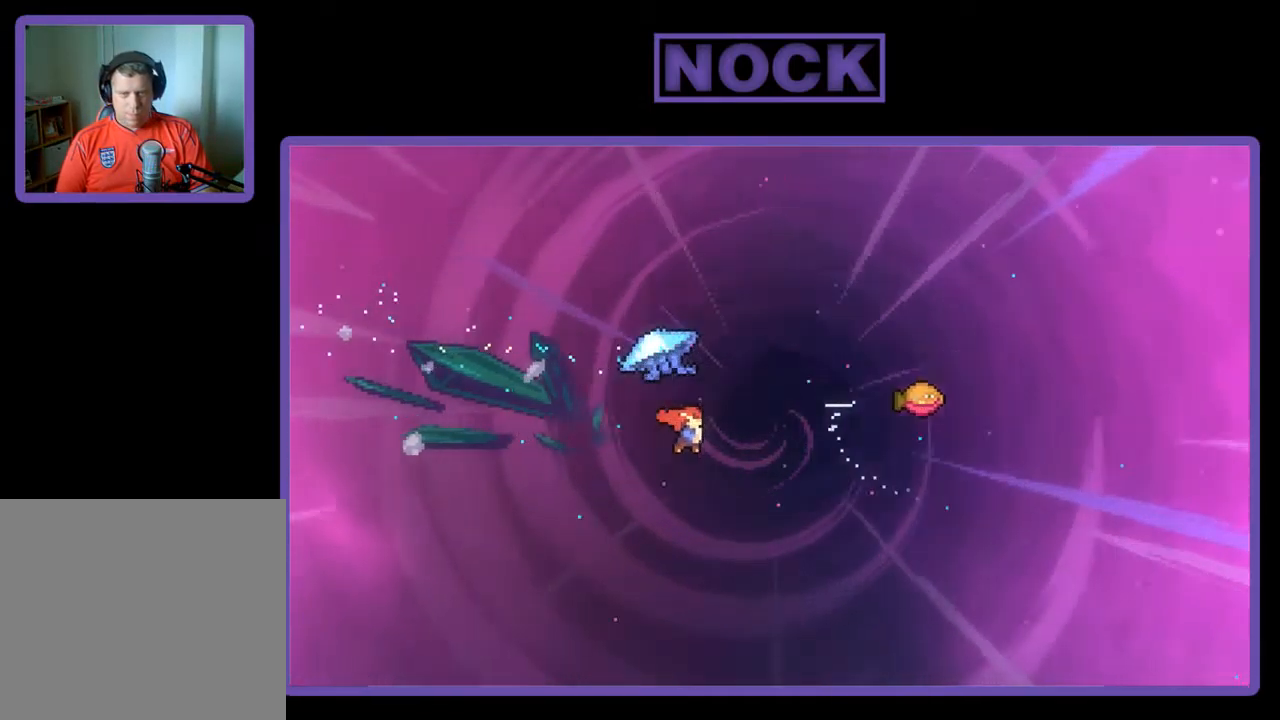
{"buttons": ["CIRCLE", "R2", "DPAD_UP"], "left_stick": "center", "events": [[34, "CIRCLE", "down"], [34, "R2", "down"], [484, "DPAD_RIGHT", "up"]]}
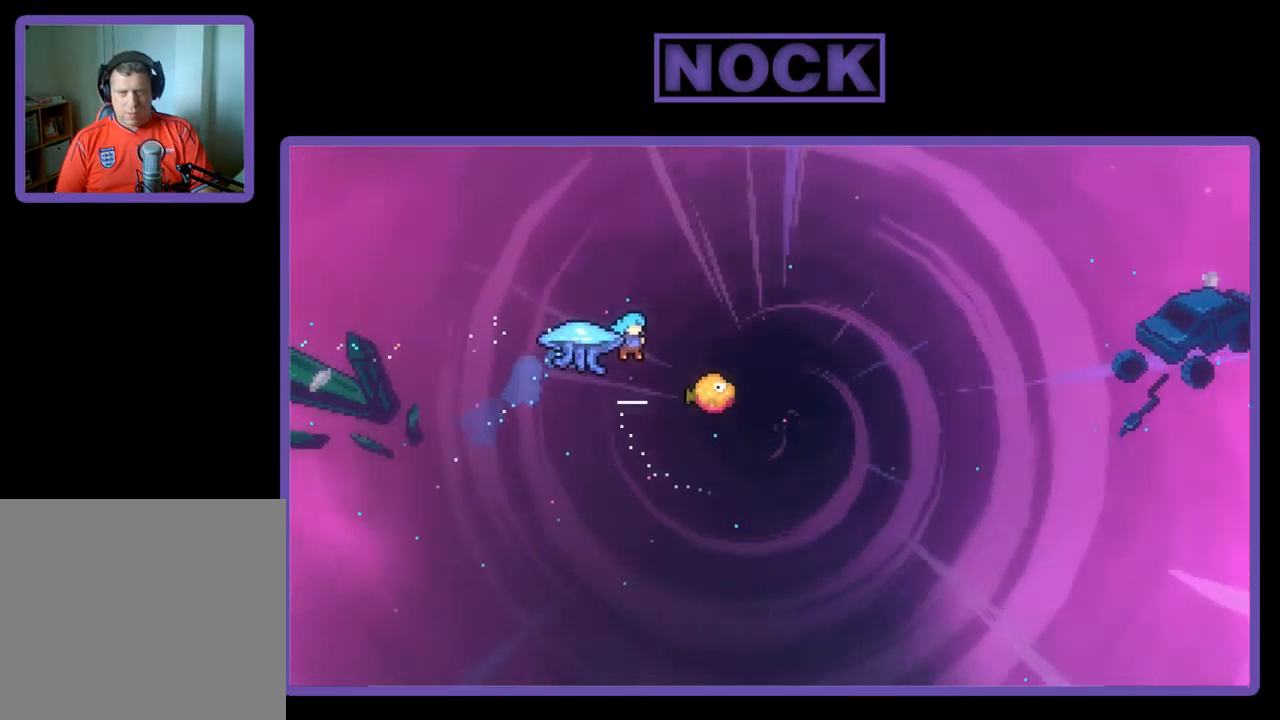
{"buttons": ["R2", "DPAD_UP", "DPAD_RIGHT"], "left_stick": "center", "events": [[151, "DPAD_RIGHT", "down"], [401, "CIRCLE", "up"]]}
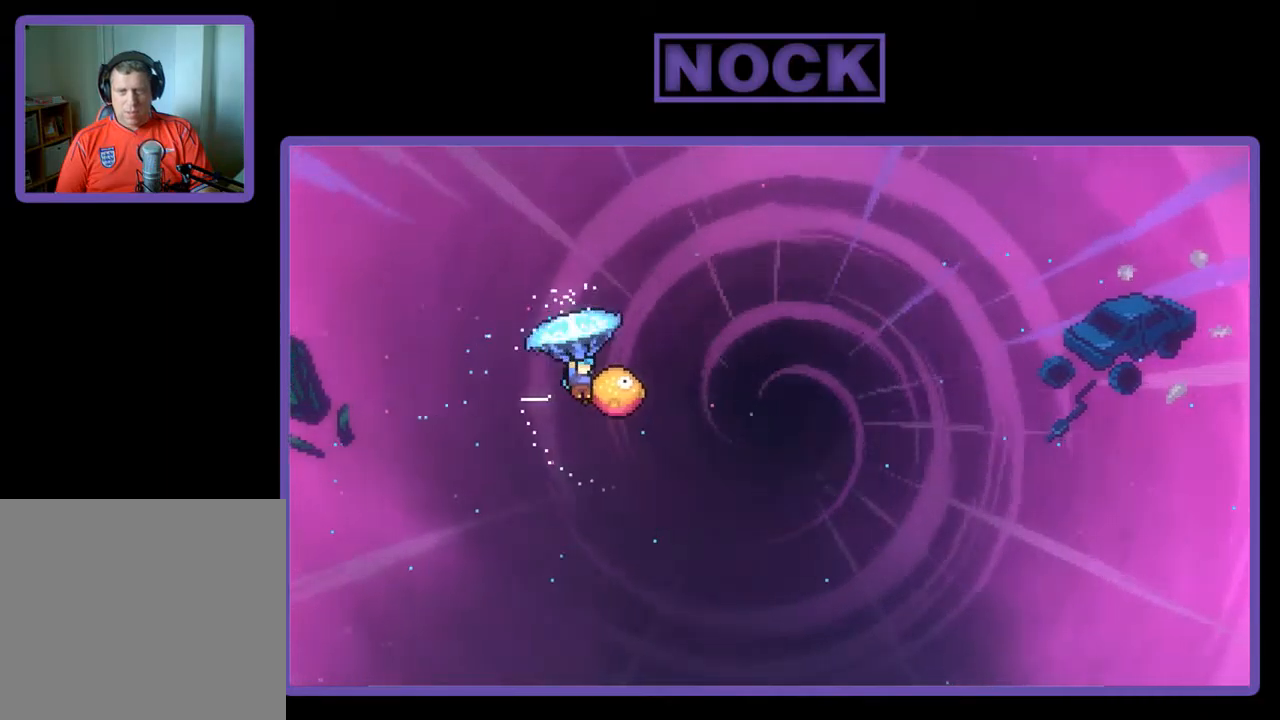
{"buttons": ["R2", "DPAD_UP", "DPAD_RIGHT"], "left_stick": "center", "events": [[83, "CIRCLE", "down"], [433, "CIRCLE", "up"]]}
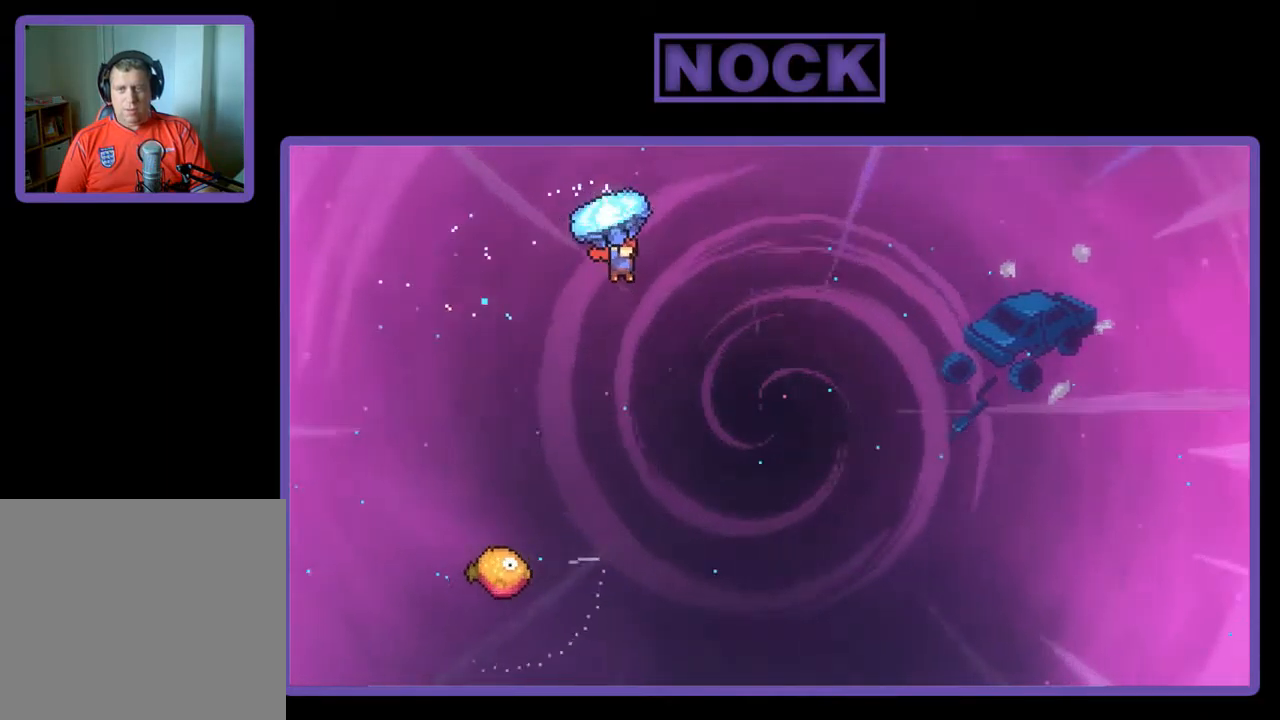
{"buttons": ["R2", "DPAD_UP", "DPAD_RIGHT"], "left_stick": "center", "events": []}
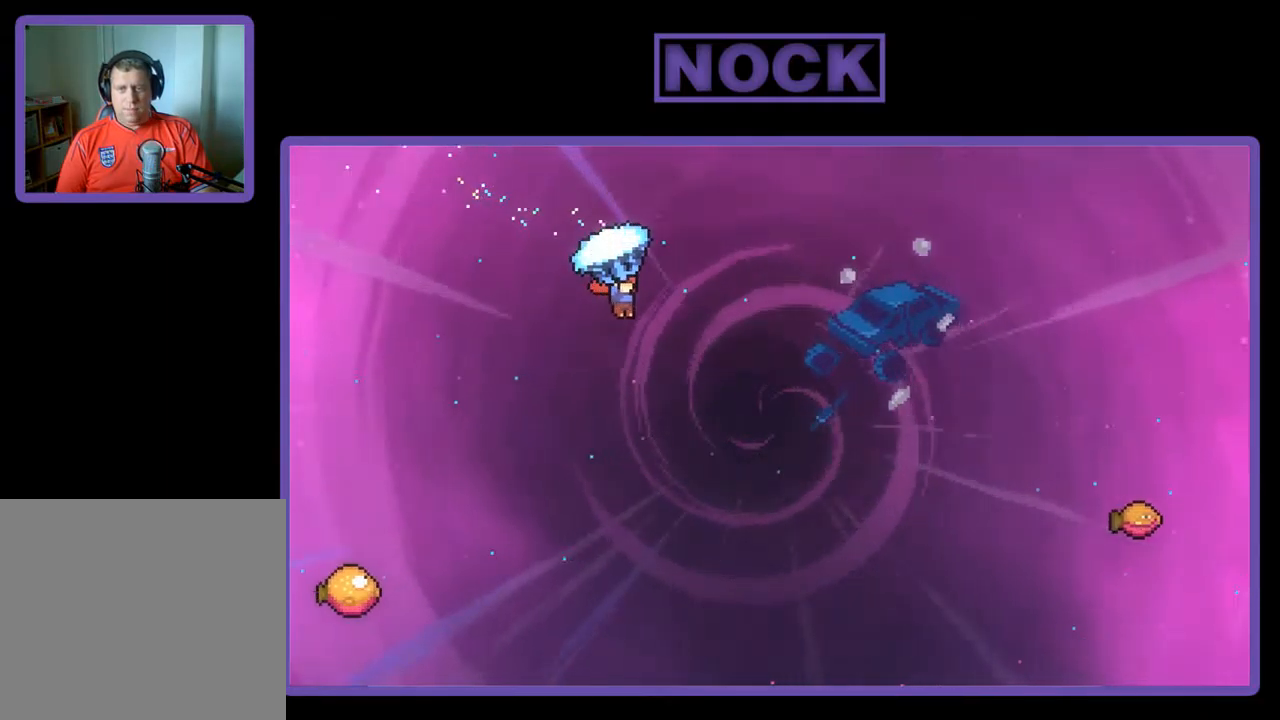
{"buttons": ["R2", "DPAD_UP", "DPAD_RIGHT"], "left_stick": "center", "events": []}